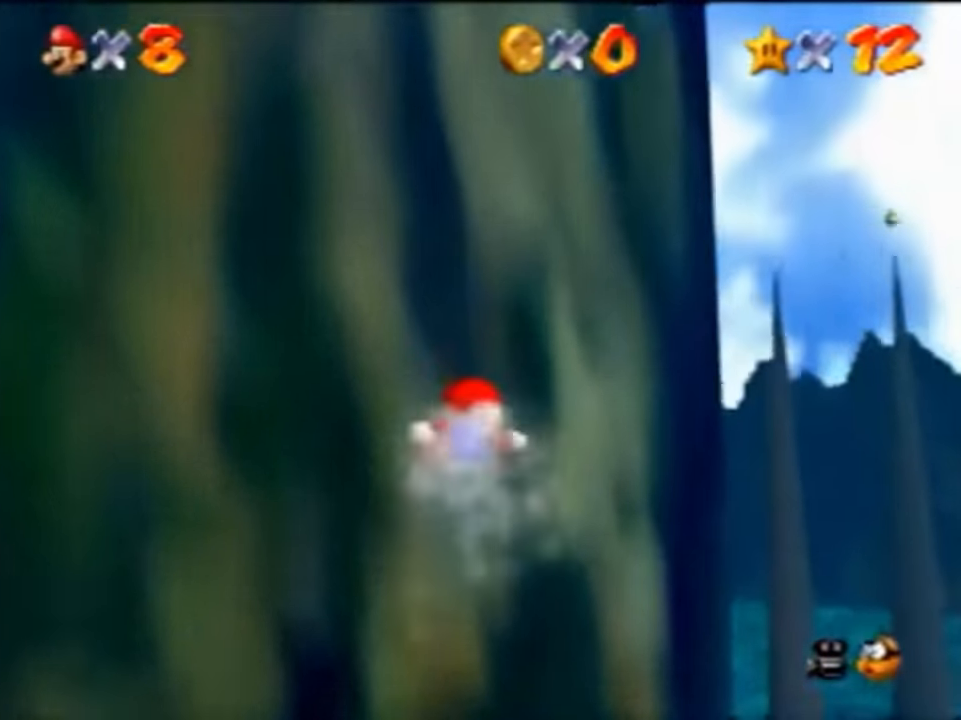
Gameplay with a controller (Nintendo layout); each line is a JSON object with the inputs held at the frame after it. "events" lists button and stick changes between this image and that frame as [ms after this image, input, new state], when the widget could be followed in between. Not read: L1 L3 R1 R3.
{"buttons": [], "left_stick": "left", "events": []}
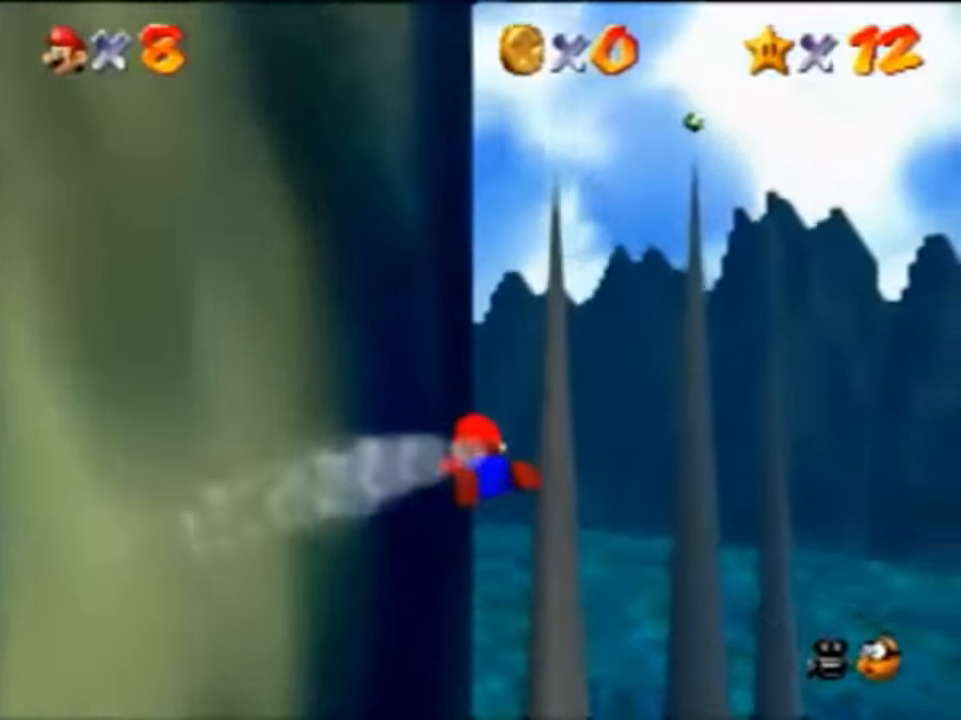
{"buttons": [], "left_stick": "left", "events": []}
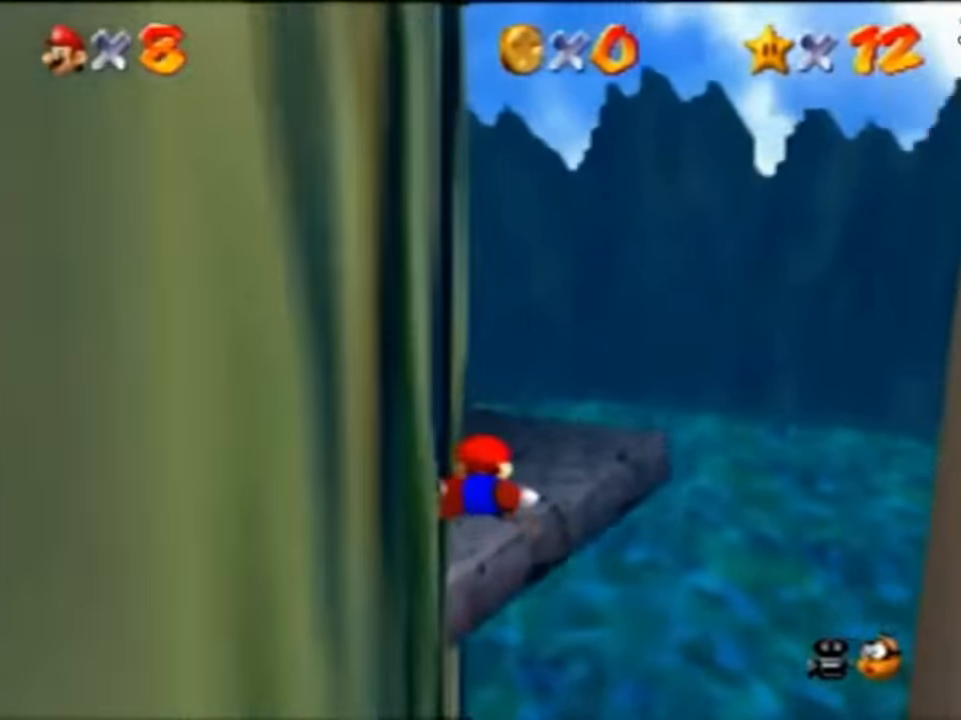
{"buttons": [], "left_stick": "left", "events": [[367, "A", "down"], [467, "A", "up"]]}
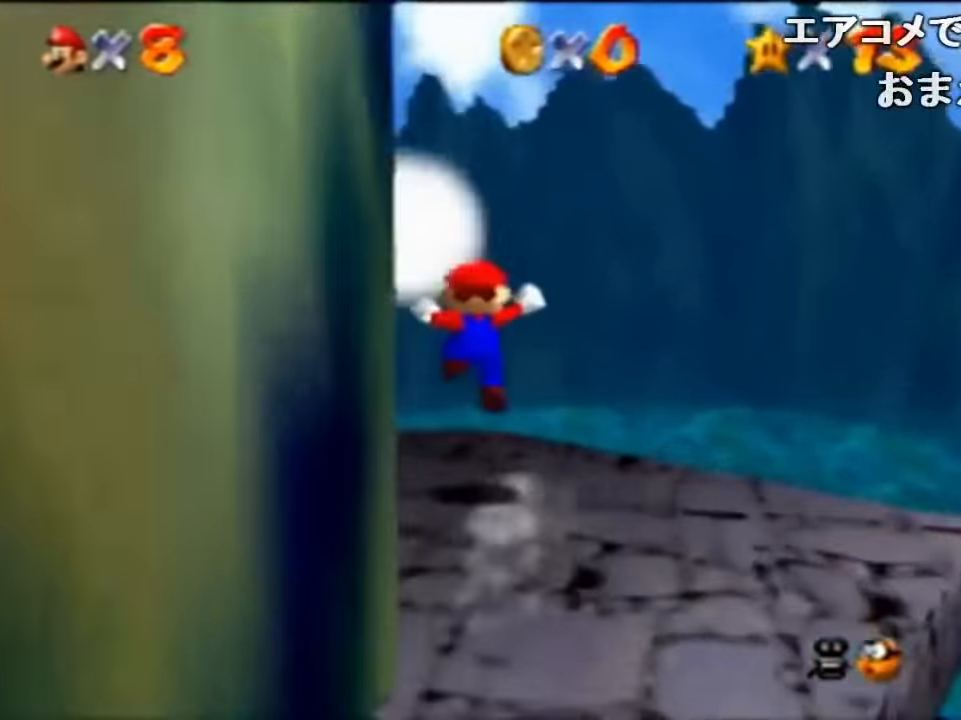
{"buttons": ["C_RIGHT"], "left_stick": "left", "events": [[100, "C_RIGHT", "down"], [200, "C_RIGHT", "up"], [300, "C_RIGHT", "down"]]}
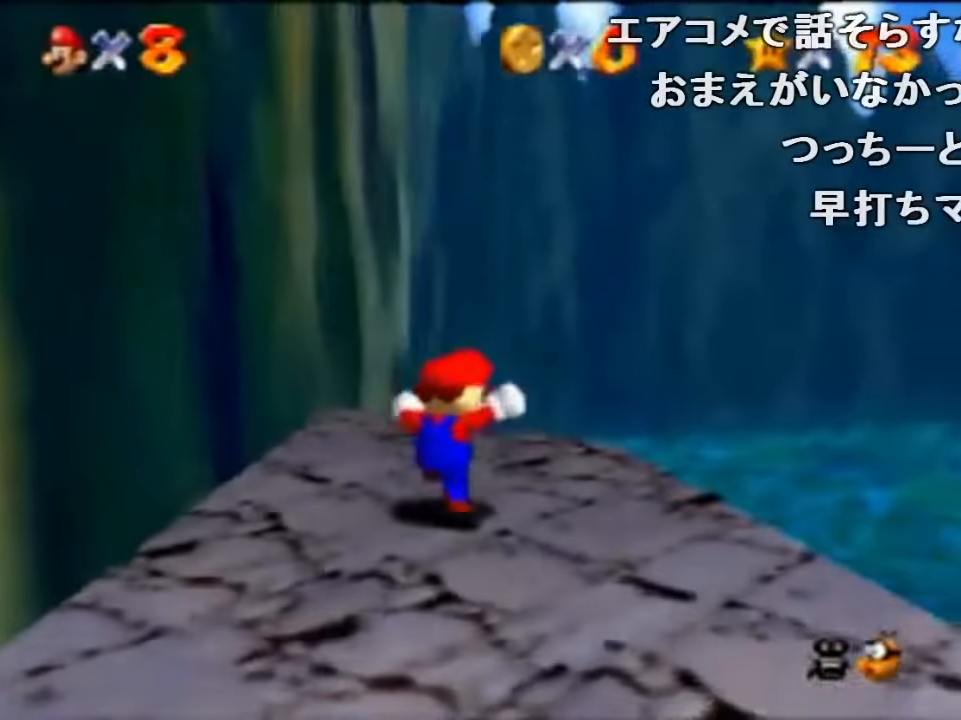
{"buttons": ["C_RIGHT"], "left_stick": "center"}
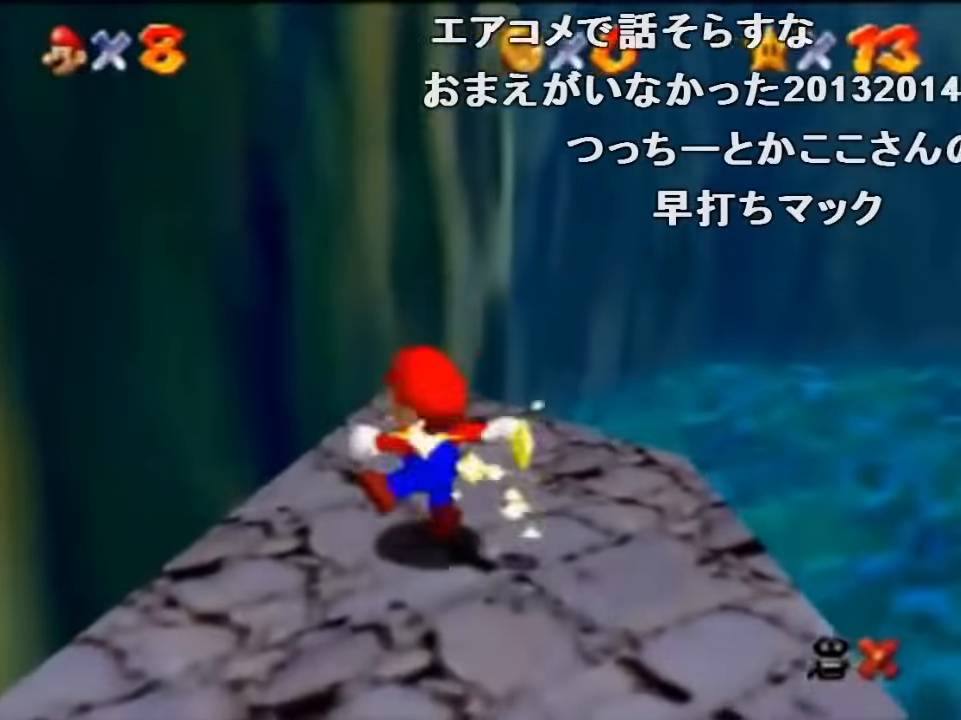
{"buttons": [], "left_stick": "center", "events": [[234, "C_RIGHT", "up"], [300, "C_RIGHT", "down"], [434, "C_RIGHT", "up"]]}
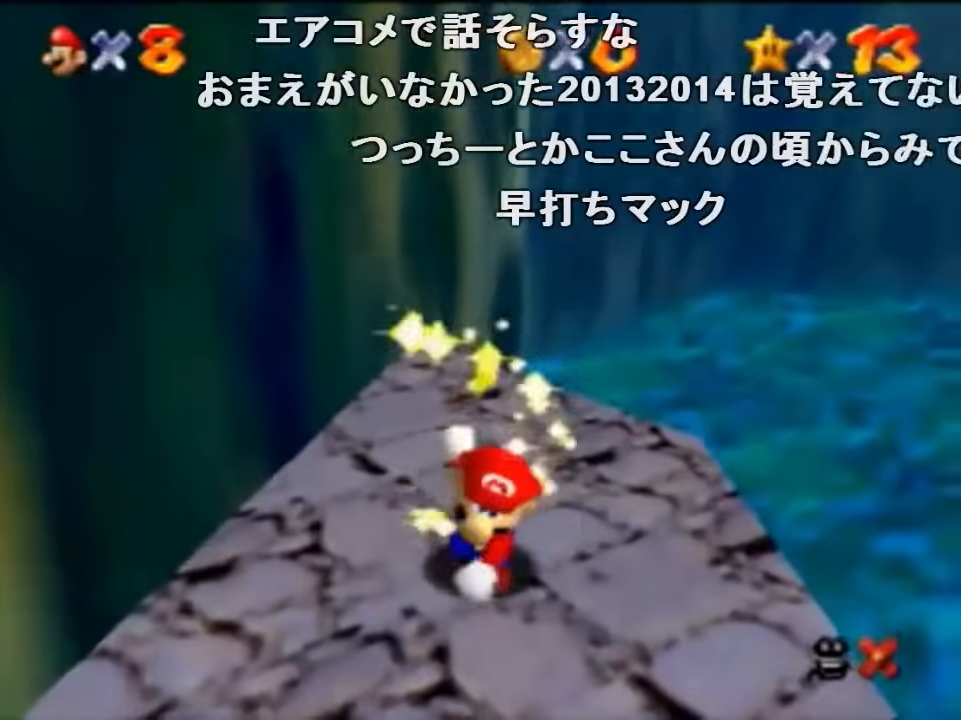
{"buttons": ["C_RIGHT"], "left_stick": "center", "events": [[34, "C_RIGHT", "down"], [134, "C_RIGHT", "up"], [200, "C_RIGHT", "down"], [300, "C_RIGHT", "up"], [400, "C_RIGHT", "down"]]}
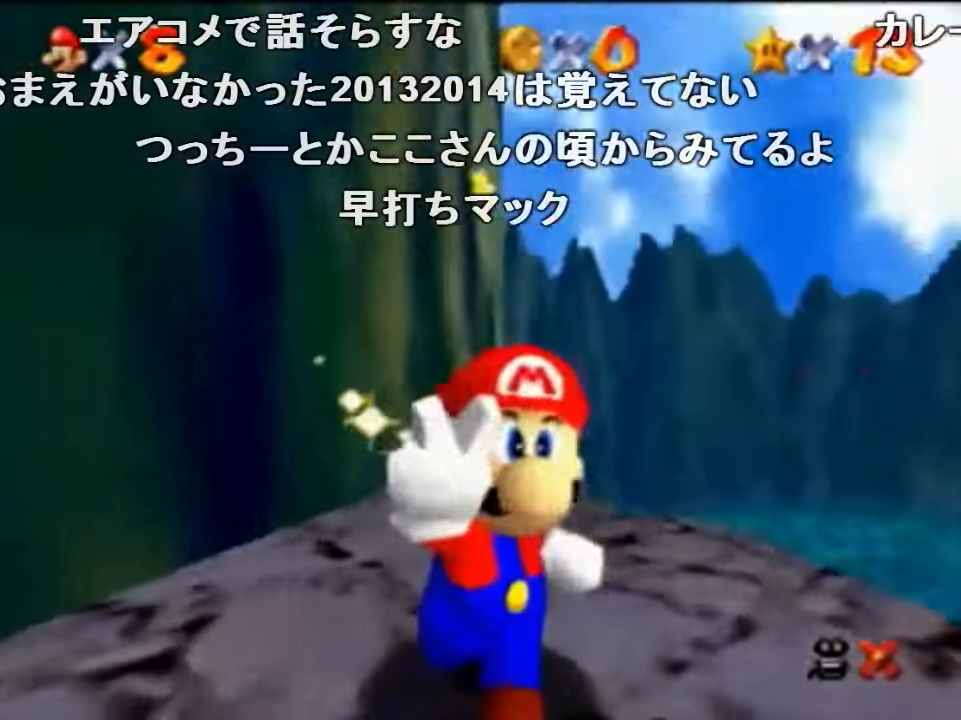
{"buttons": [], "left_stick": "center"}
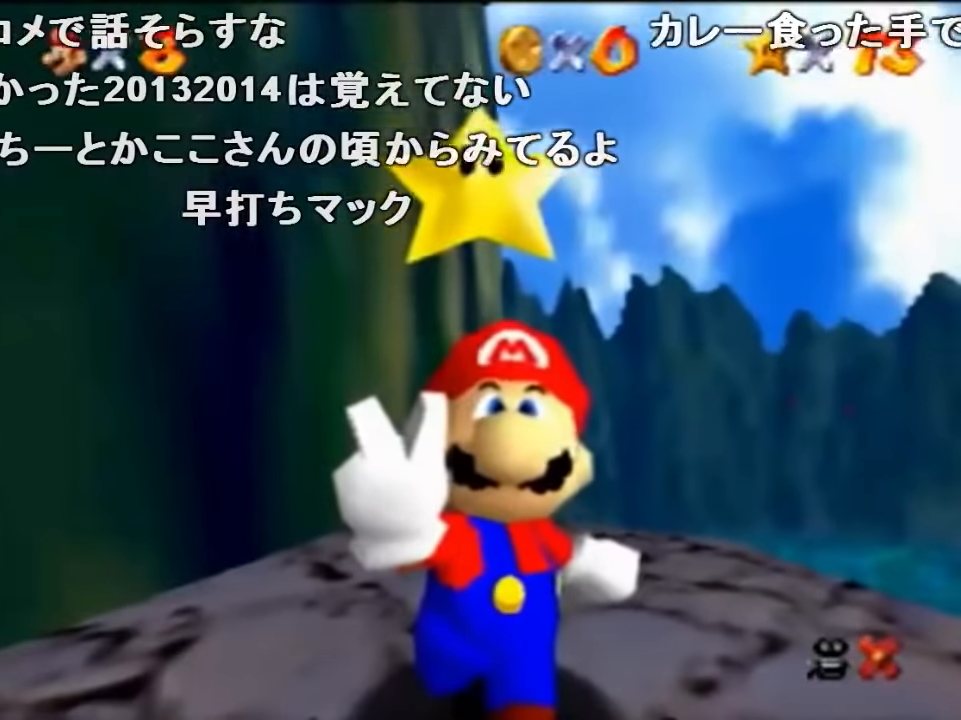
{"buttons": [], "left_stick": "center", "events": [[34, "C_RIGHT", "down"], [167, "C_RIGHT", "up"], [234, "C_RIGHT", "down"], [334, "C_RIGHT", "up"], [400, "C_RIGHT", "down"], [500, "C_RIGHT", "up"]]}
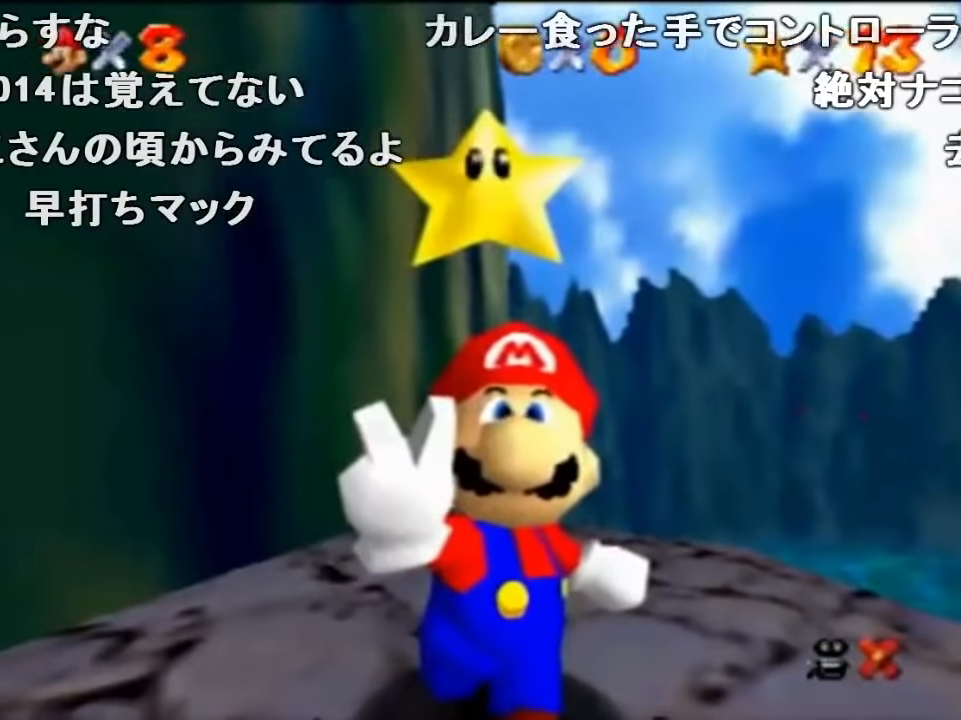
{"buttons": ["C_RIGHT"], "left_stick": "center", "events": [[67, "C_RIGHT", "down"], [167, "C_RIGHT", "up"], [300, "C_RIGHT", "down"]]}
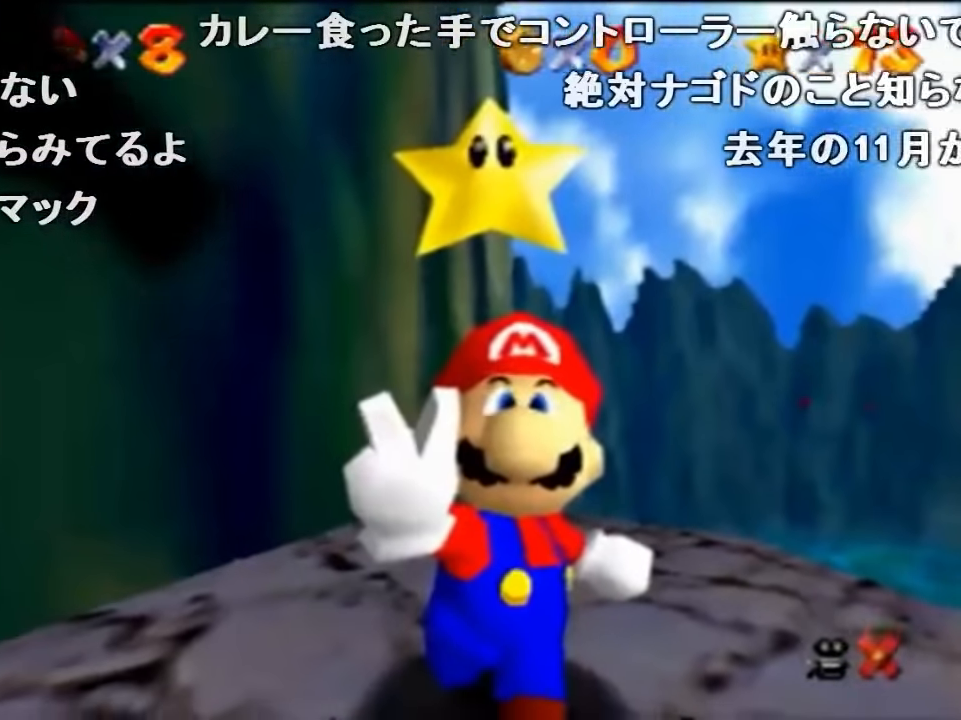
{"buttons": ["C_RIGHT"], "left_stick": "center", "events": [[34, "C_RIGHT", "up"], [100, "C_RIGHT", "down"], [267, "C_RIGHT", "up"], [334, "C_RIGHT", "down"], [434, "C_RIGHT", "up"], [500, "C_RIGHT", "down"]]}
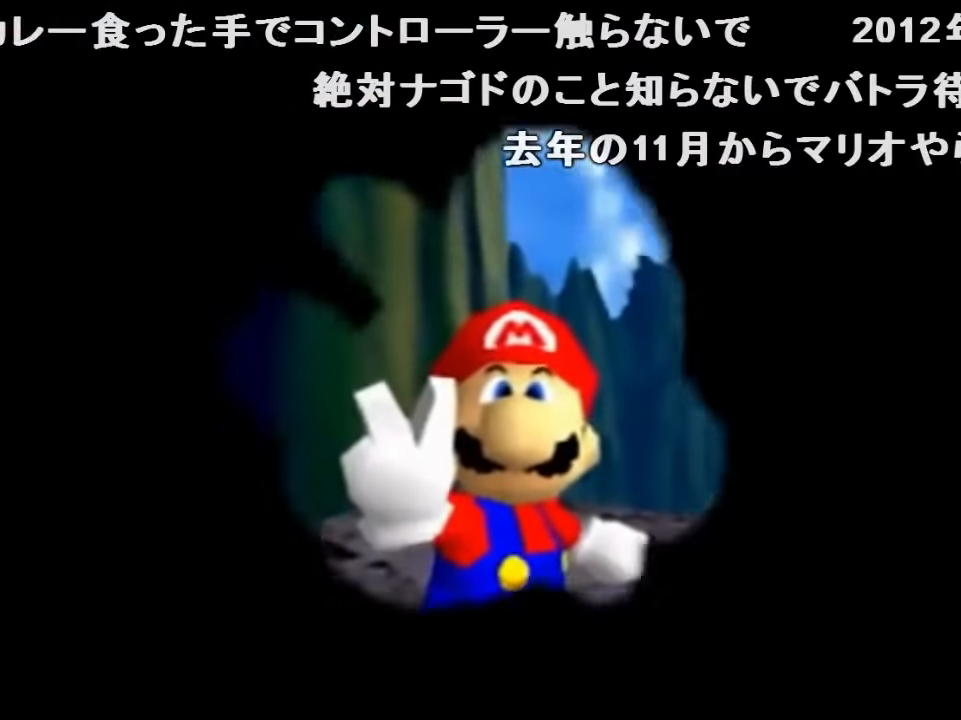
{"buttons": ["C_RIGHT"], "left_stick": "center", "events": [[100, "C_RIGHT", "up"], [234, "C_RIGHT", "down"]]}
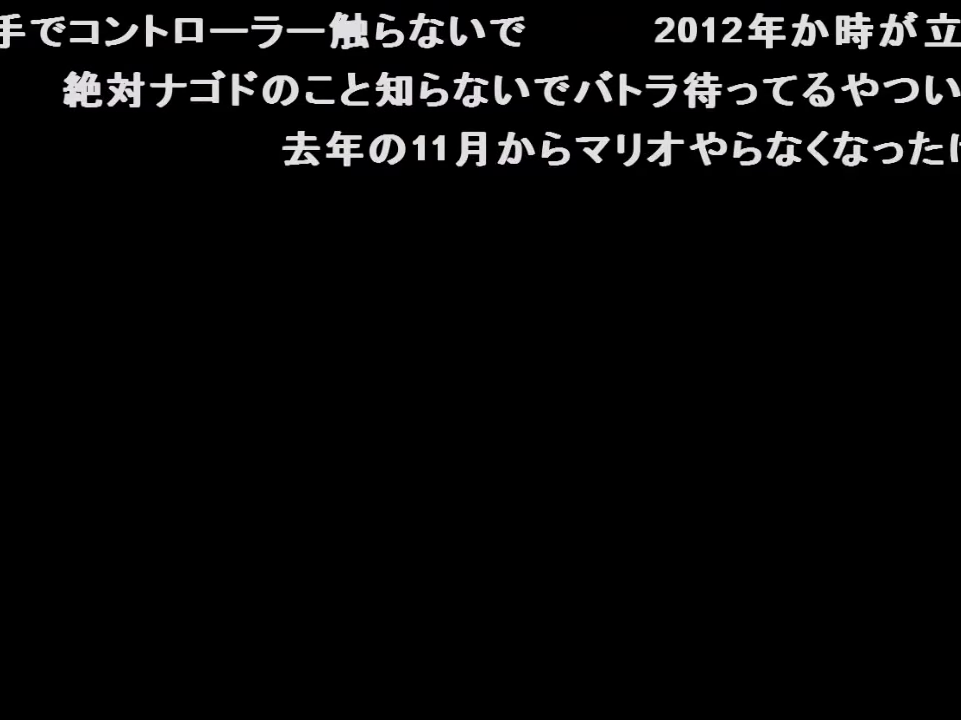
{"buttons": [], "left_stick": "center", "events": [[267, "C_RIGHT", "up"]]}
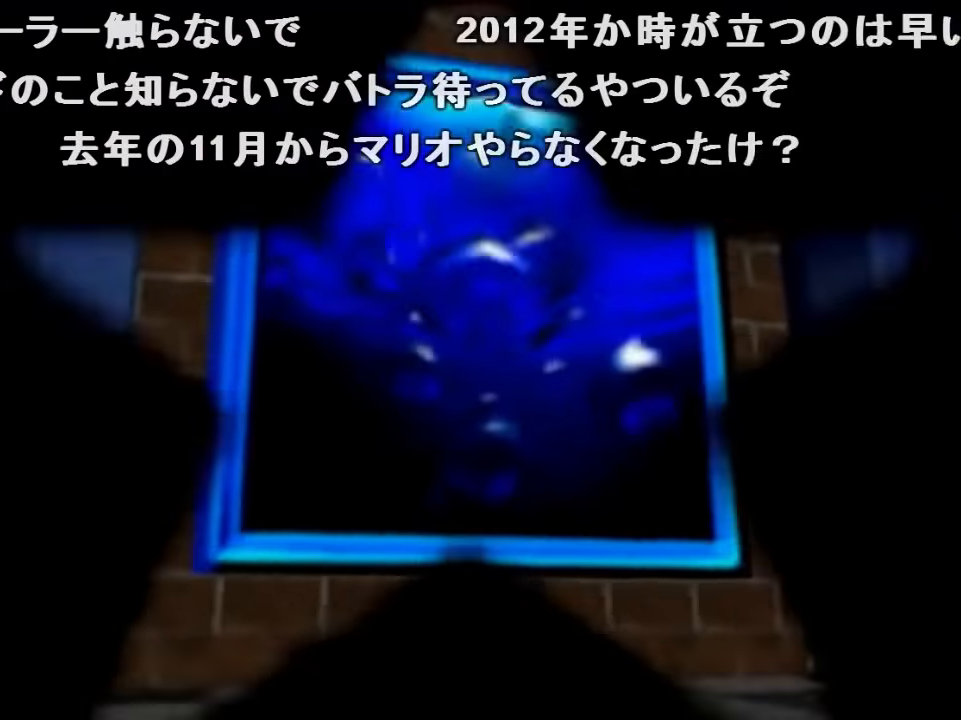
{"buttons": [], "left_stick": "center", "events": [[300, "A", "down"], [400, "A", "up"]]}
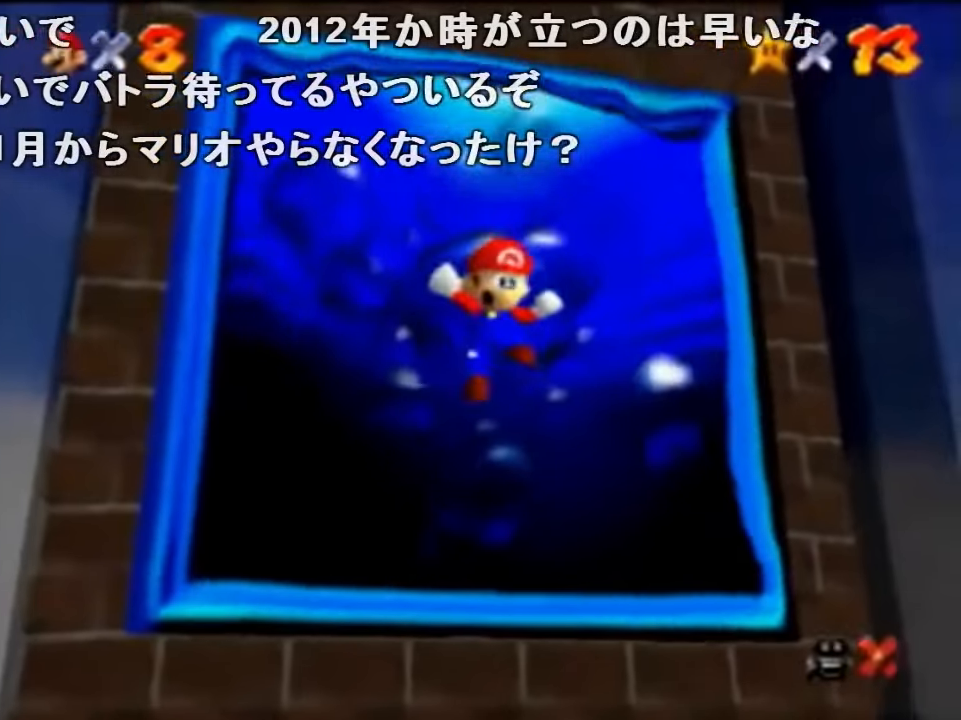
{"buttons": [], "left_stick": "center", "events": []}
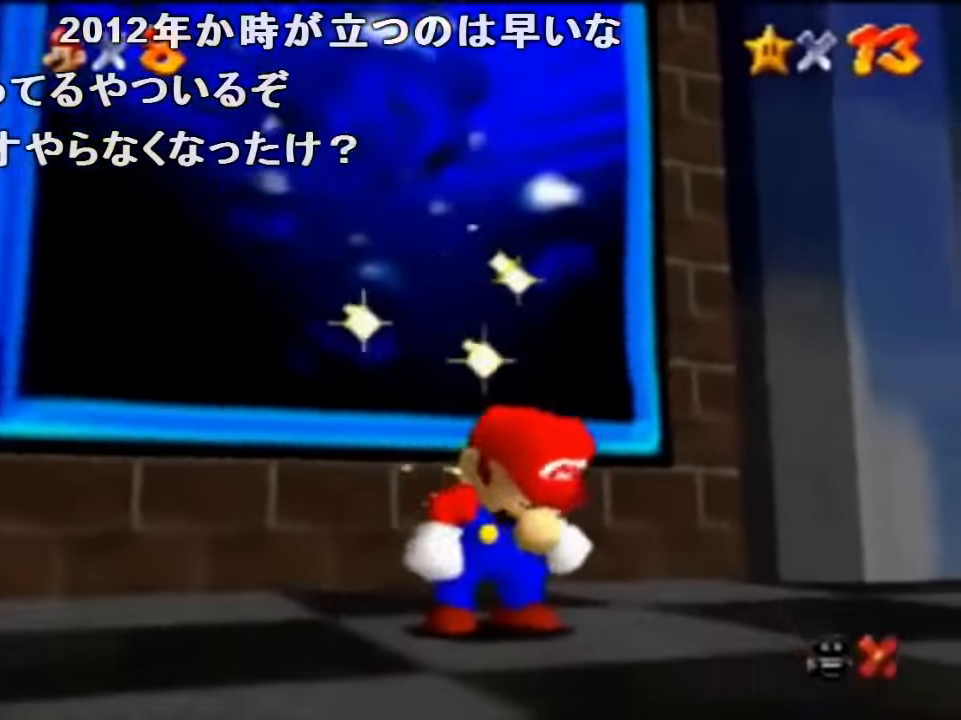
{"buttons": [], "left_stick": "center", "events": []}
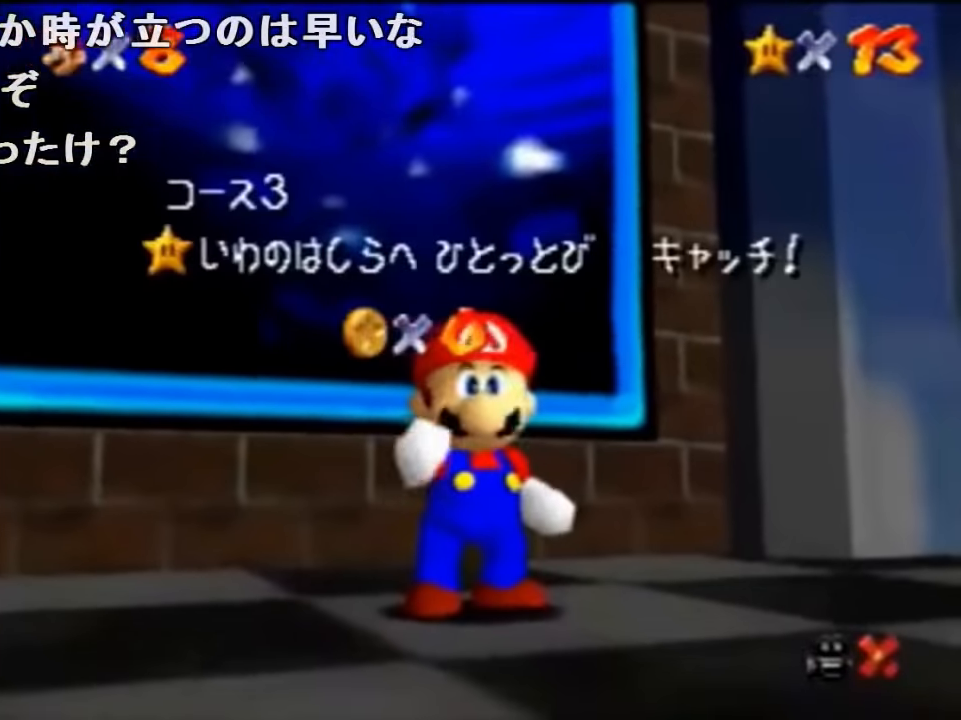
{"buttons": [], "left_stick": "center", "events": []}
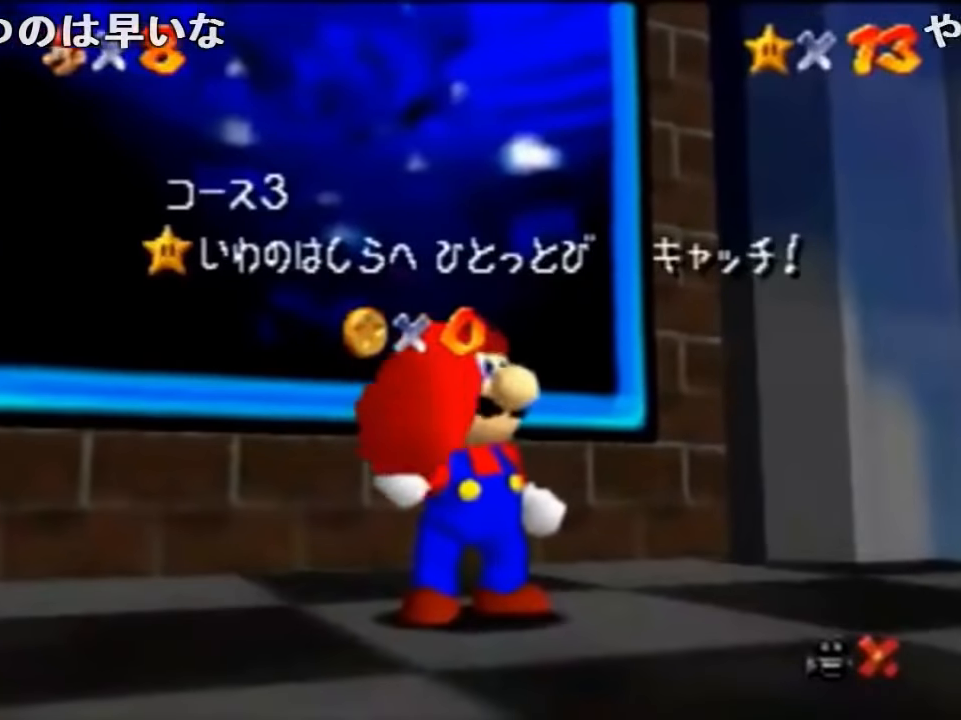
{"buttons": [], "left_stick": "center", "events": []}
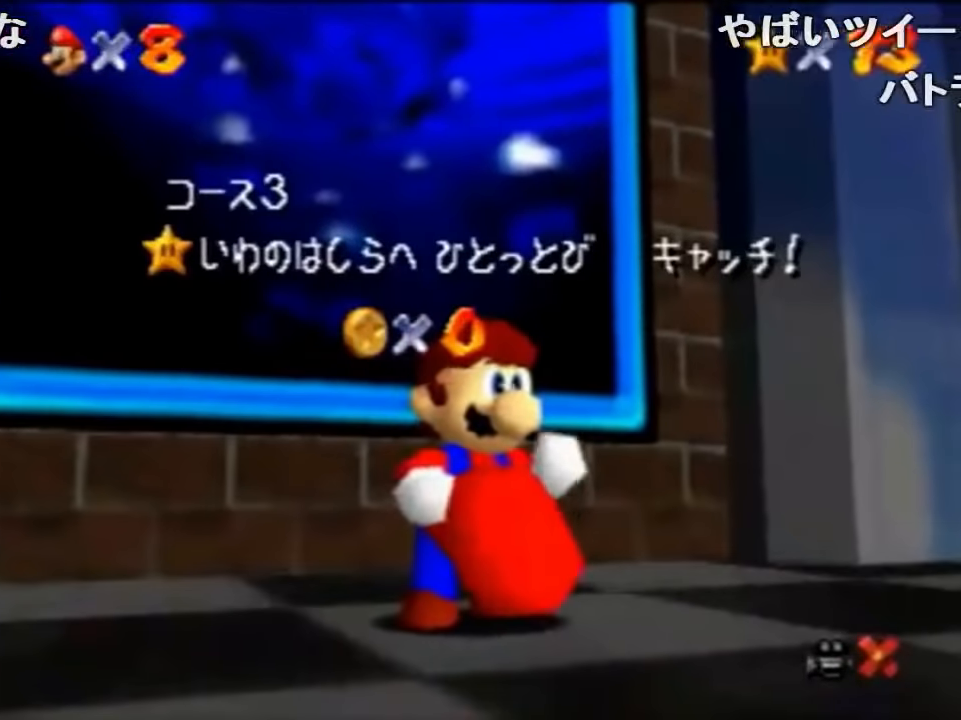
{"buttons": [], "left_stick": "center", "events": []}
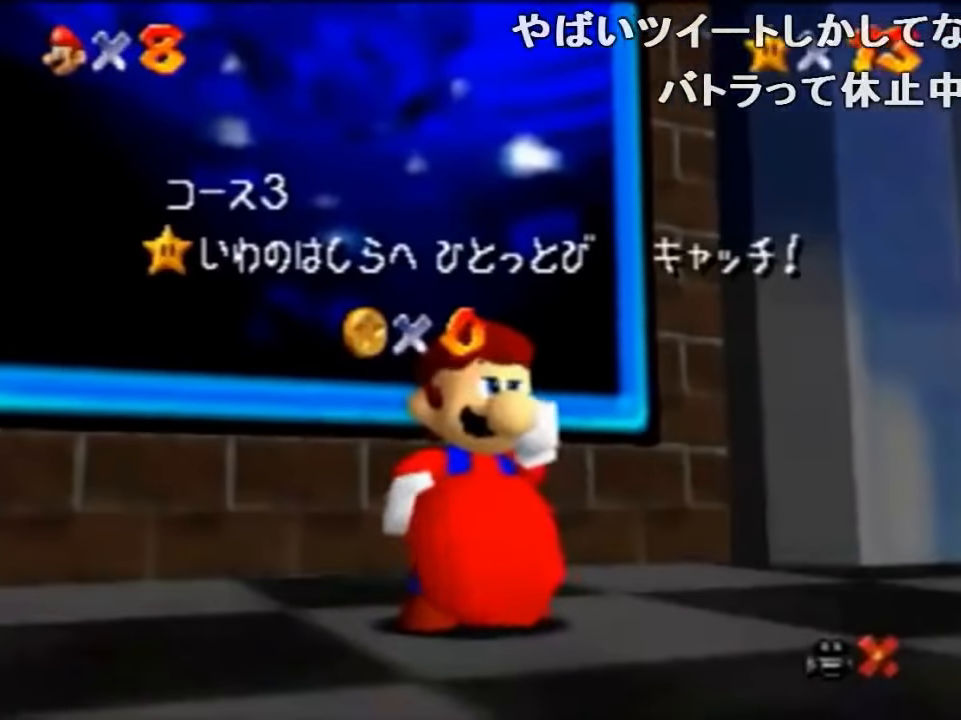
{"buttons": [], "left_stick": "center", "events": []}
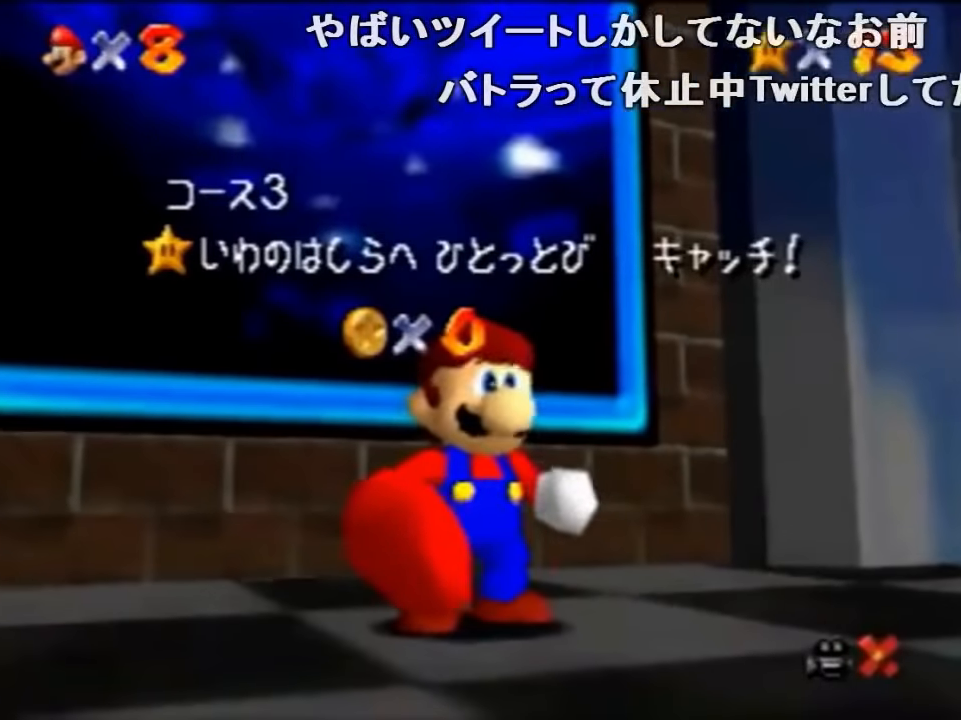
{"buttons": [], "left_stick": "center", "events": []}
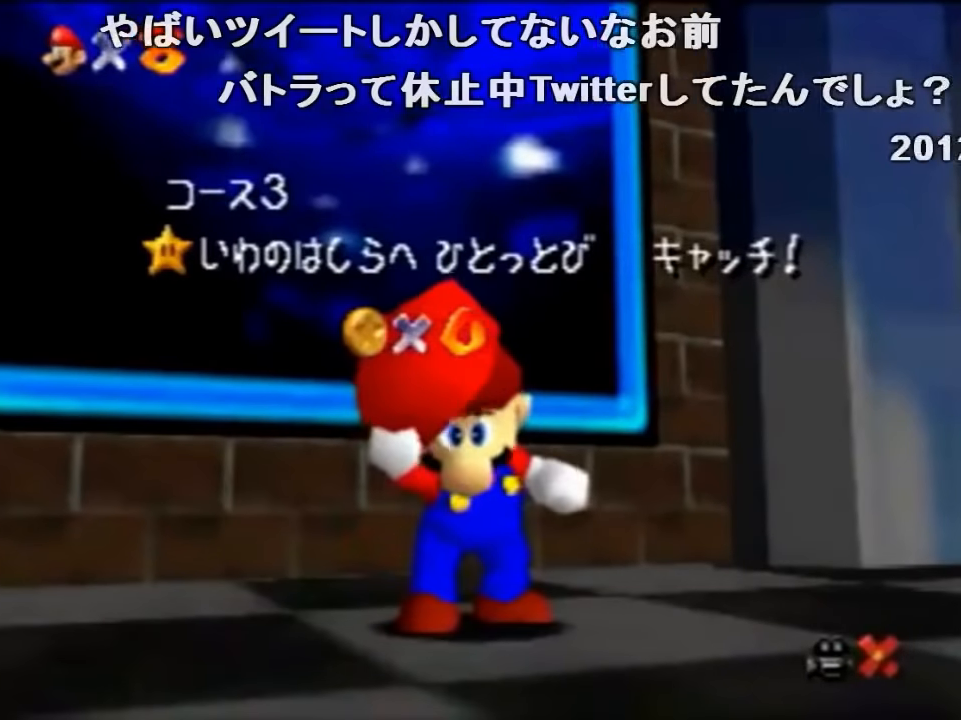
{"buttons": [], "left_stick": "center", "events": []}
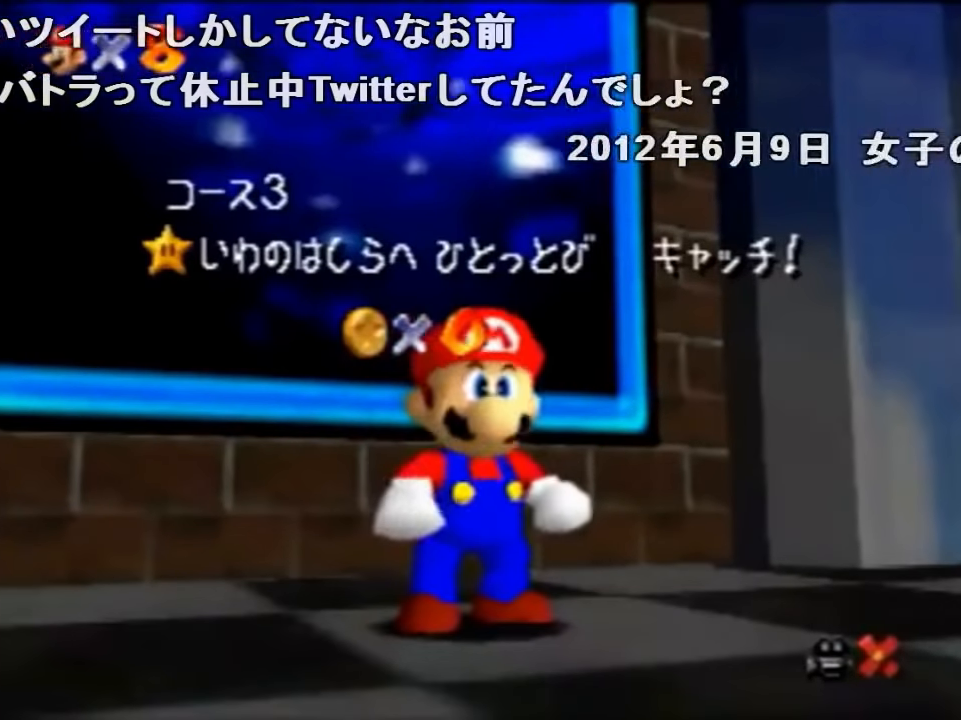
{"buttons": ["A"], "left_stick": "down", "events": [[234, "left_stick", "down"], [334, "left_stick", "center"], [400, "left_stick", "down"], [500, "A", "down"]]}
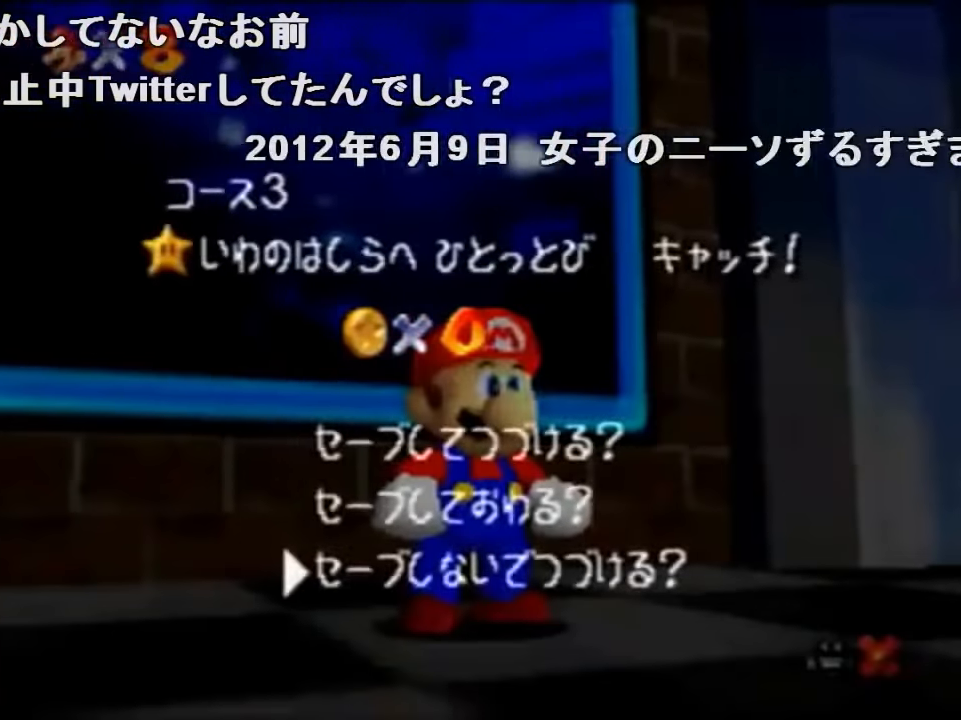
{"buttons": ["Z"], "left_stick": "up-left", "events": [[67, "A", "up"], [67, "left_stick", "up-left"], [300, "Z", "down"], [400, "A", "down"], [500, "A", "up"]]}
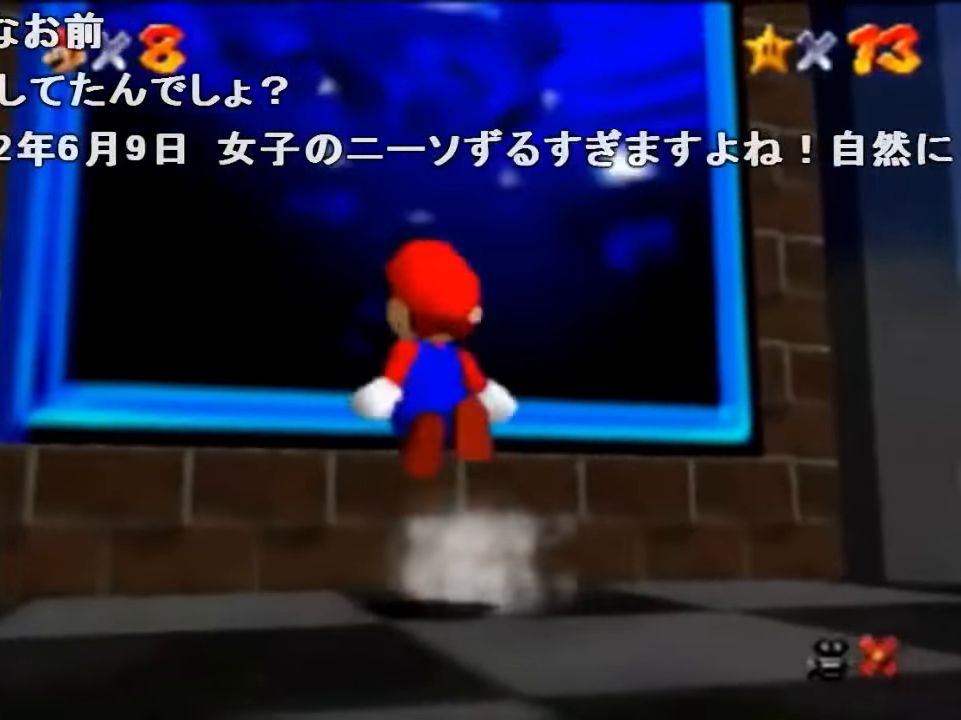
{"buttons": [], "left_stick": "center", "events": [[433, "left_stick", "center"], [500, "Z", "up"]]}
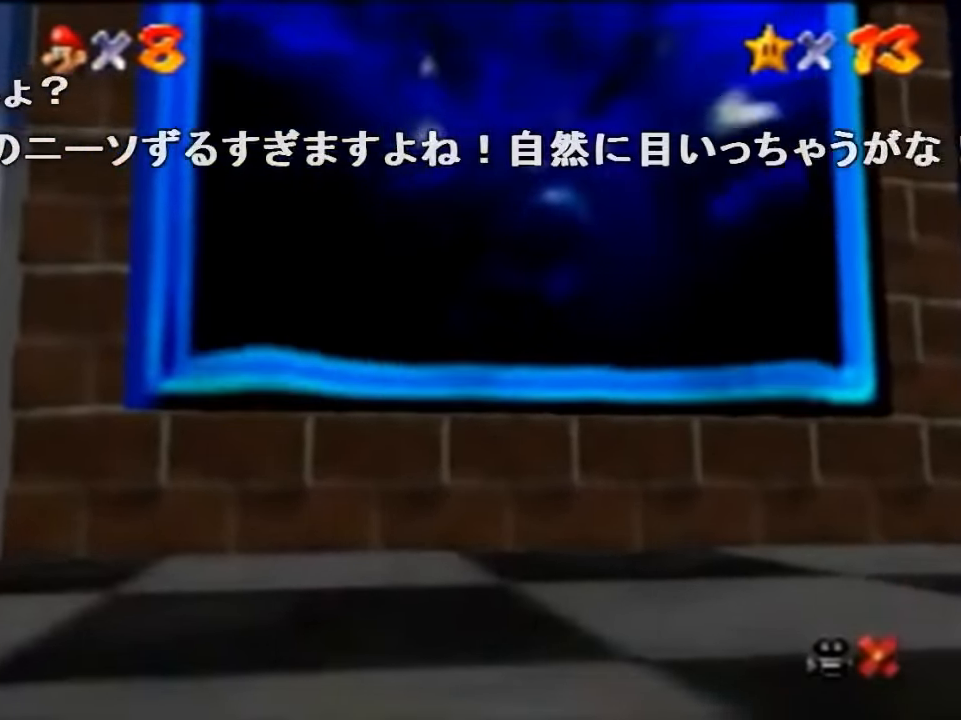
{"buttons": [], "left_stick": "center", "events": []}
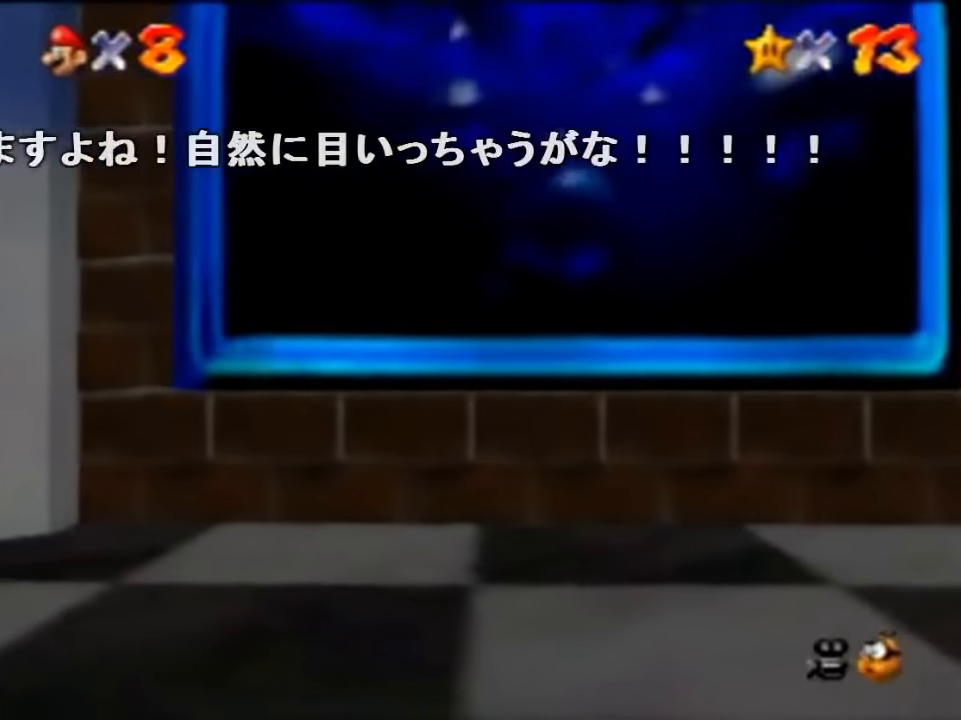
{"buttons": [], "left_stick": "center", "events": []}
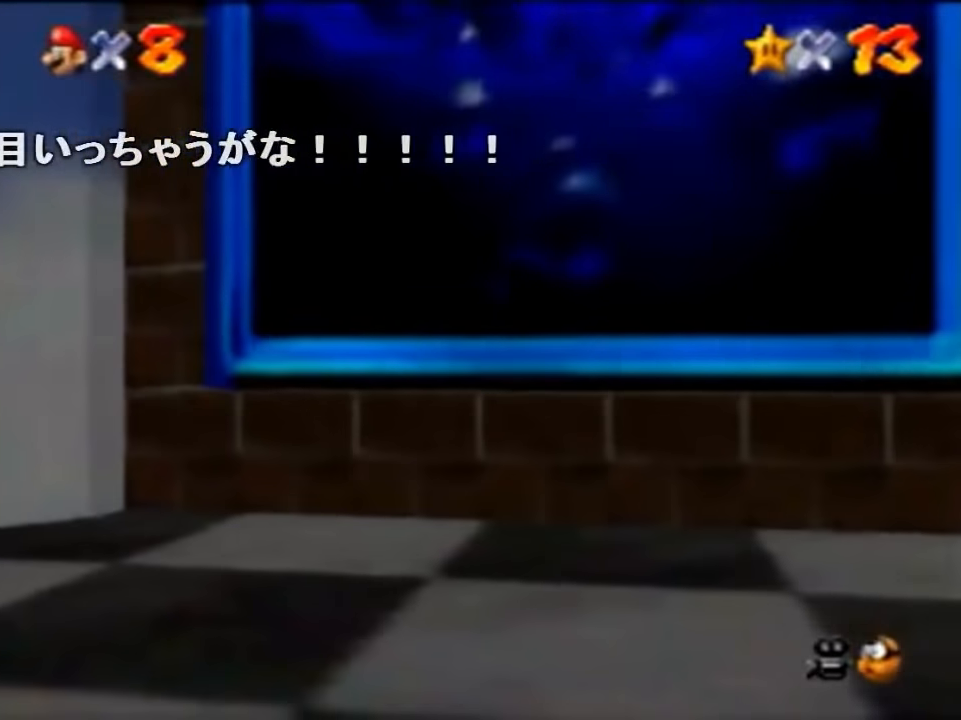
{"buttons": [], "left_stick": "center", "events": []}
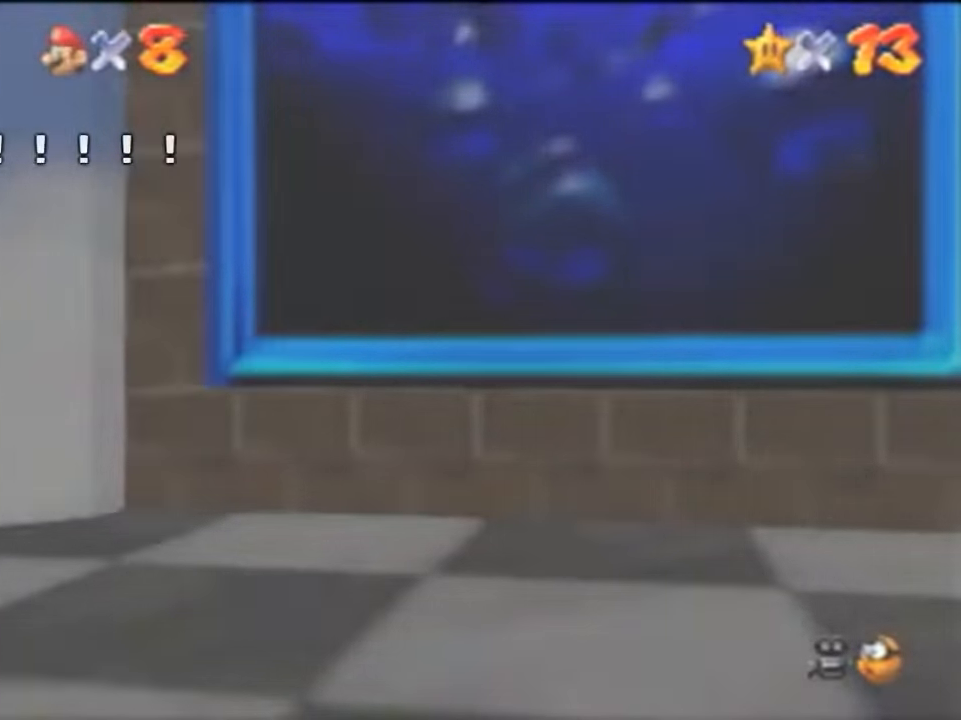
{"buttons": [], "left_stick": "center", "events": []}
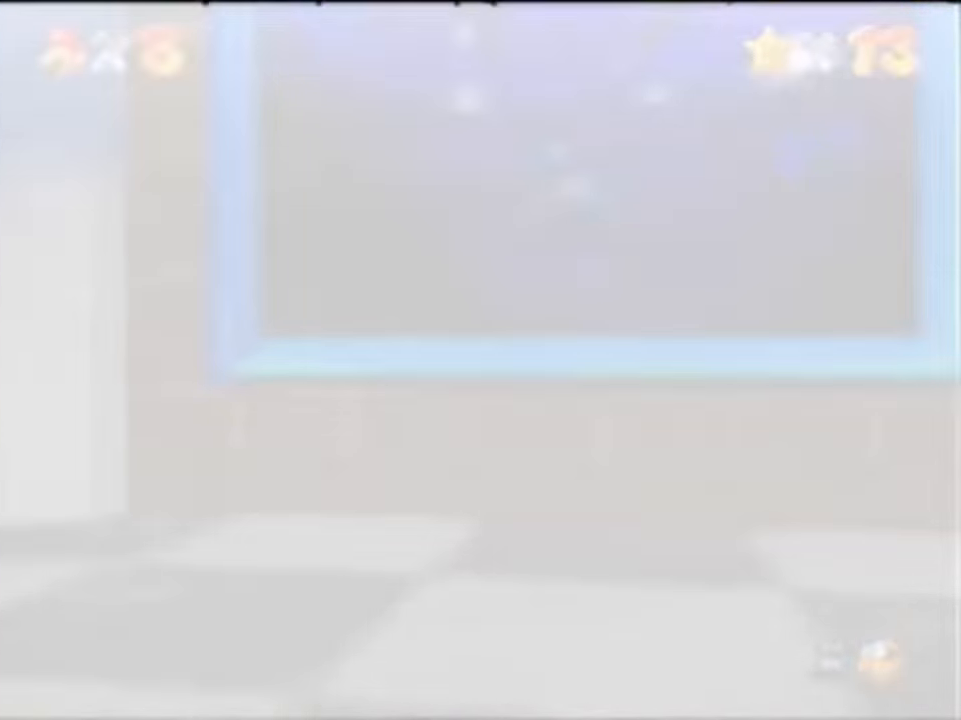
{"buttons": [], "left_stick": "center", "events": []}